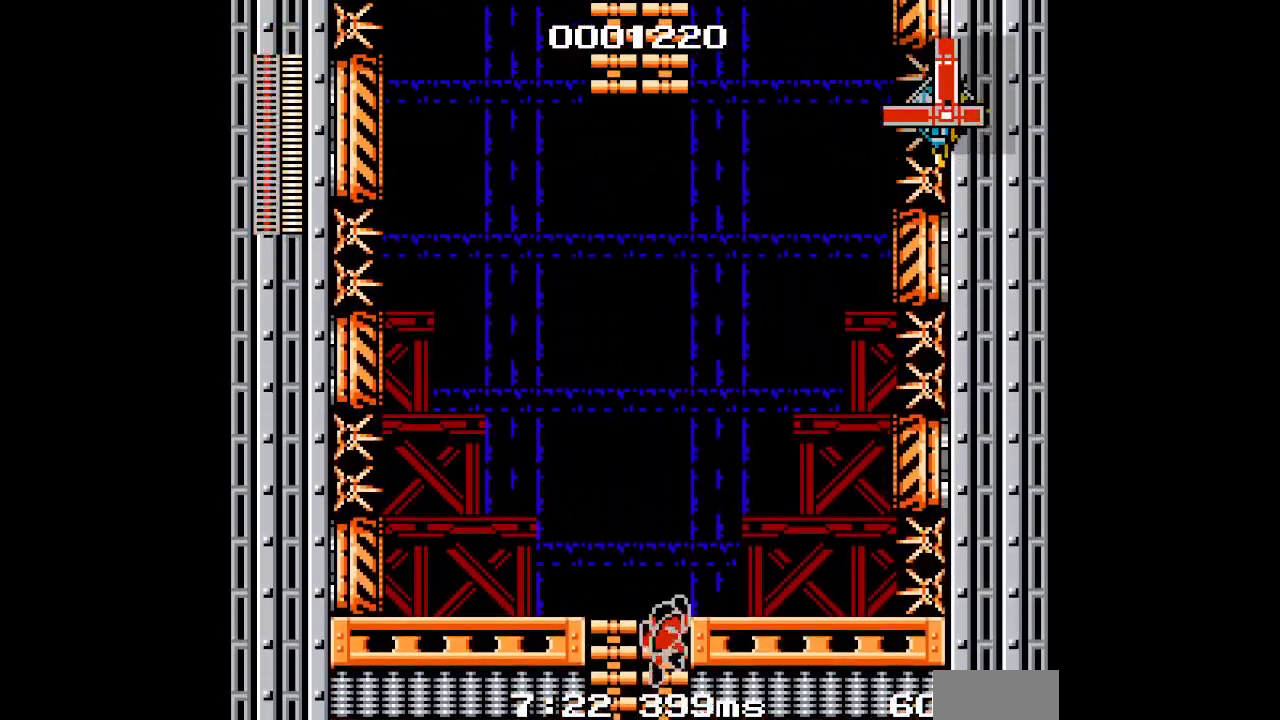
Gameplay with a controller (PlayStation layout); each line is a JSON object with the inputs held at the frame after it. "events" lists button and stick changes between this image and that frame as [ms after this image, input, new state], when the widget could be followed in between. Not read: CIRCLE CROSS HOME L2 L3 R2 R3 SELECT SQUARE START TRIANGLE keyboard_mouse.
{"buttons": ["DPAD_RIGHT"], "events": [[283, "DPAD_RIGHT", "down"], [317, "DPAD_UP", "up"]]}
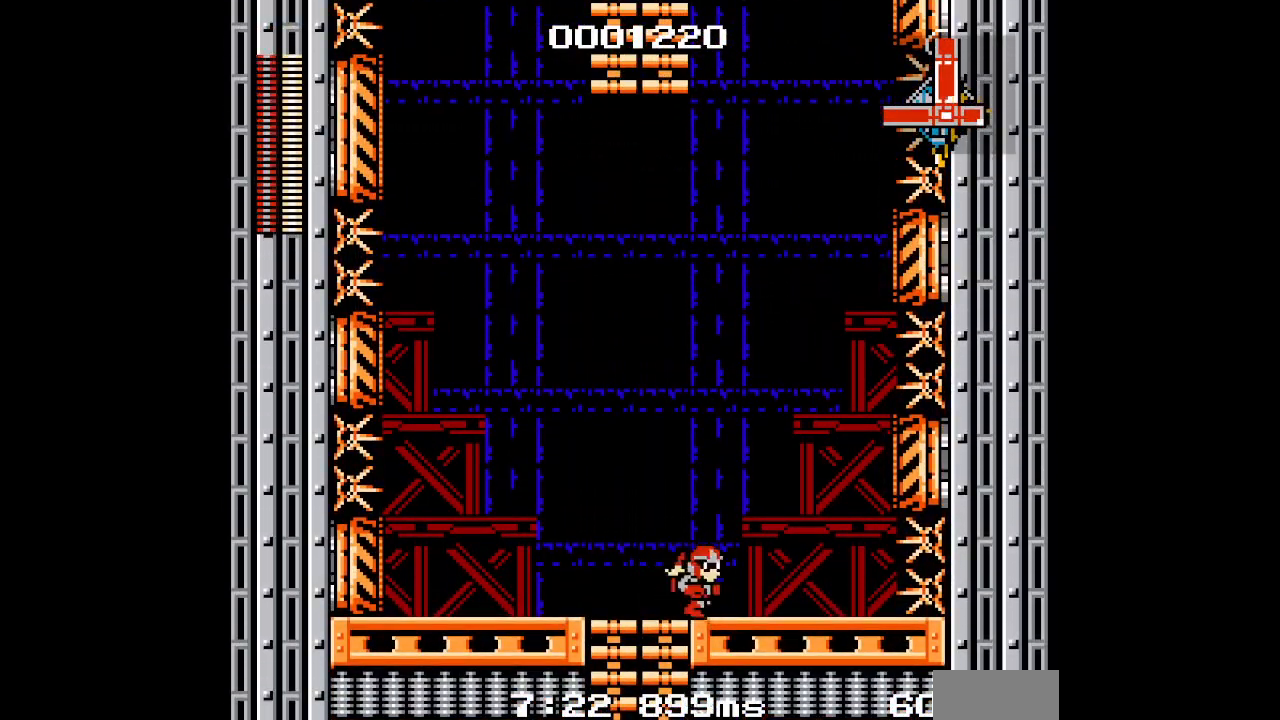
{"buttons": ["DPAD_UP"]}
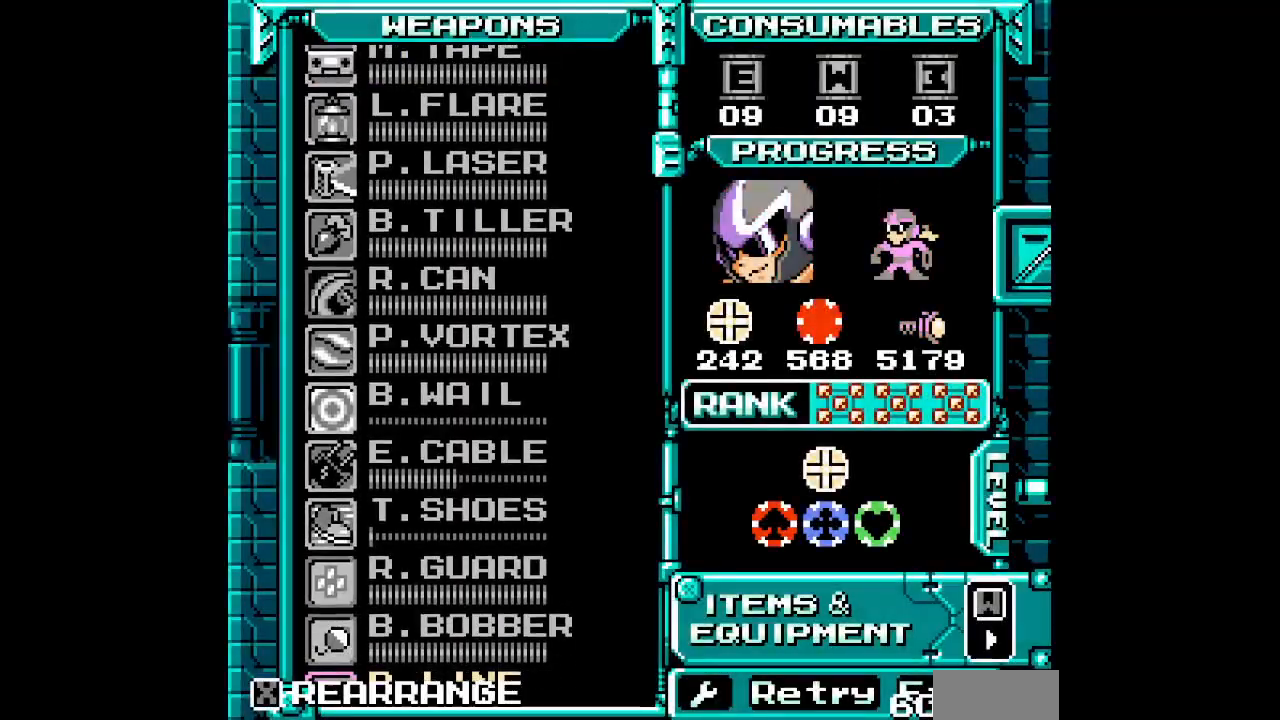
{"buttons": [], "events": [[17, "DPAD_UP", "up"], [100, "DPAD_UP", "down"], [183, "DPAD_UP", "up"], [233, "DPAD_UP", "down"], [333, "DPAD_UP", "up"], [417, "DPAD_UP", "down"], [483, "DPAD_UP", "up"]]}
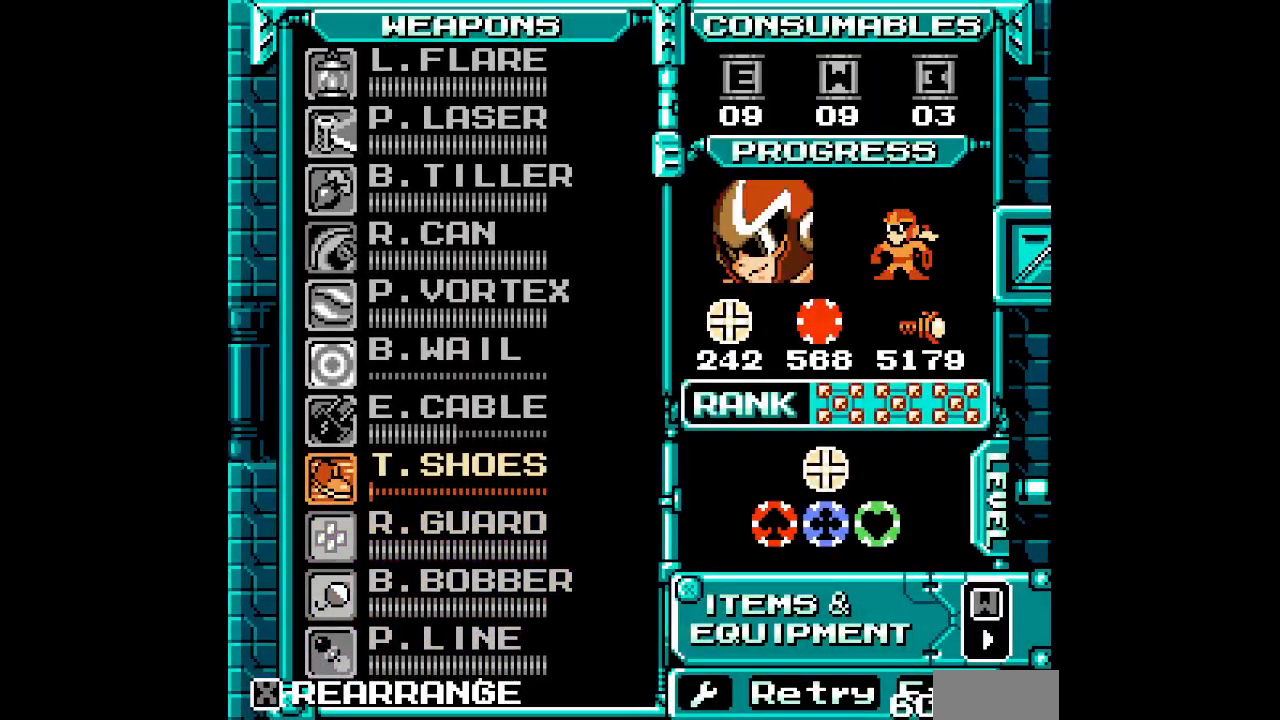
{"buttons": []}
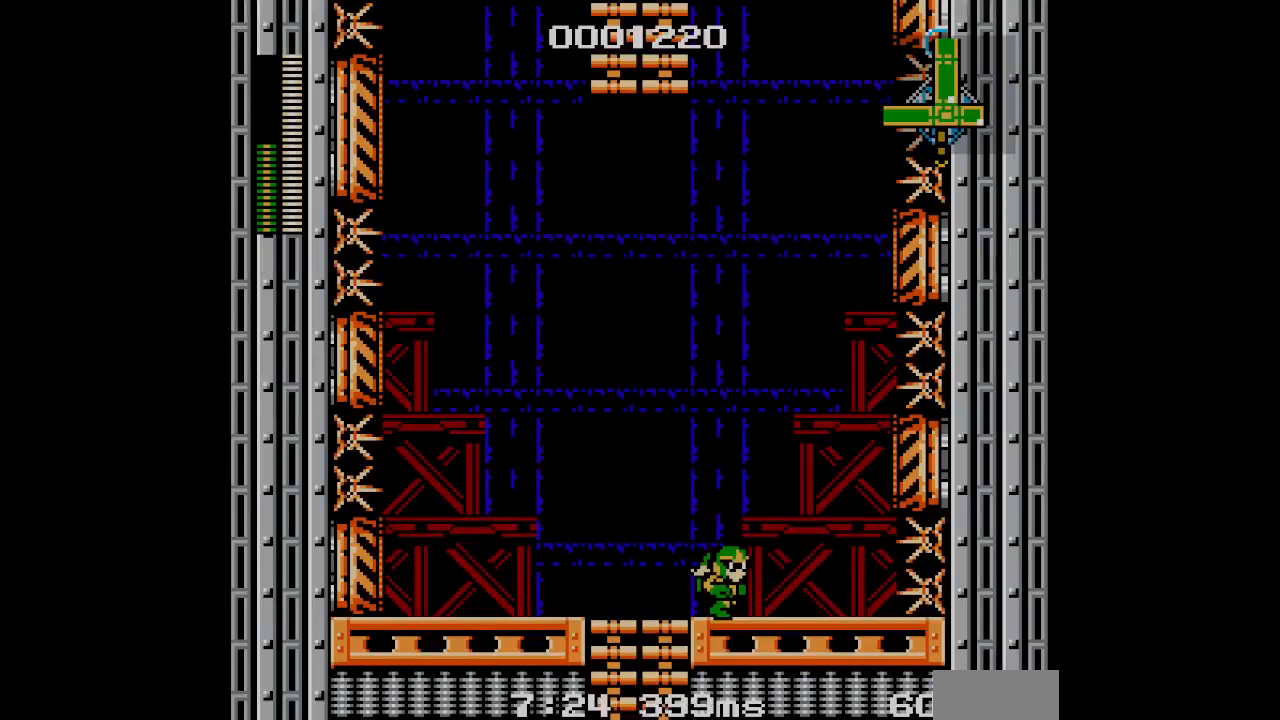
{"buttons": [], "events": [[17, "DPAD_UP", "down"], [33, "DPAD_RIGHT", "down"], [317, "DPAD_RIGHT", "up"], [333, "DPAD_UP", "up"]]}
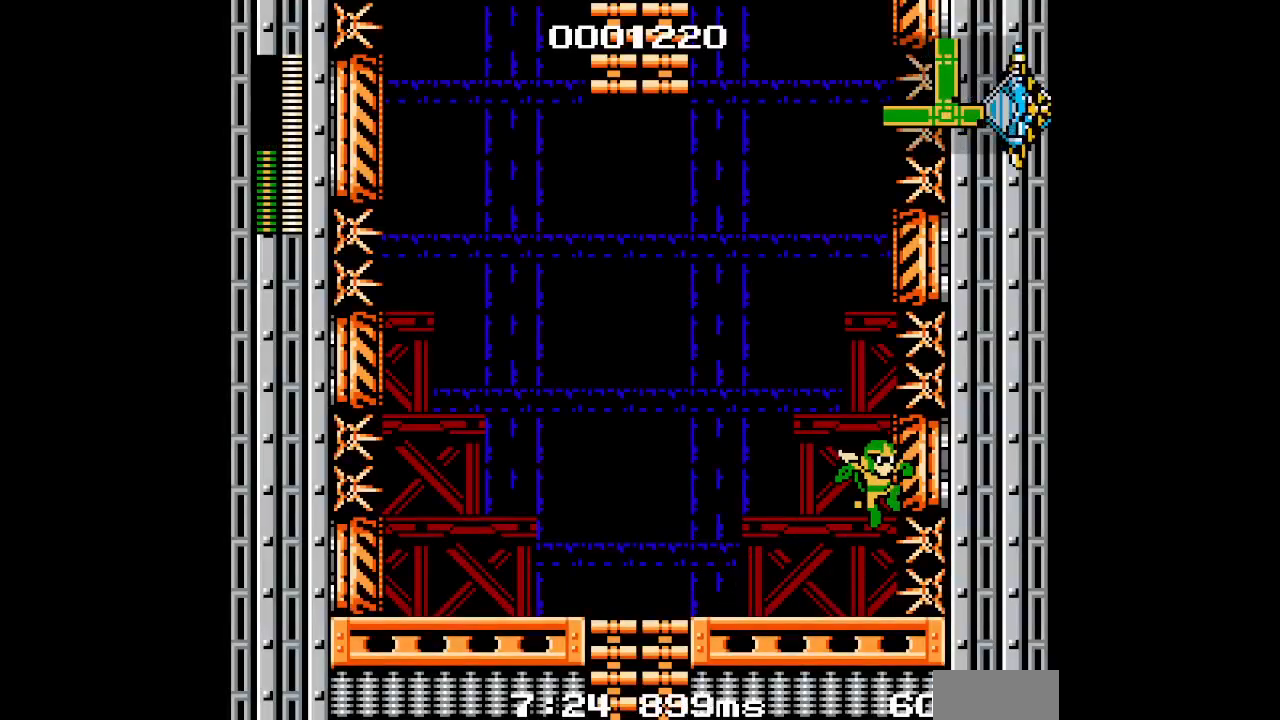
{"buttons": []}